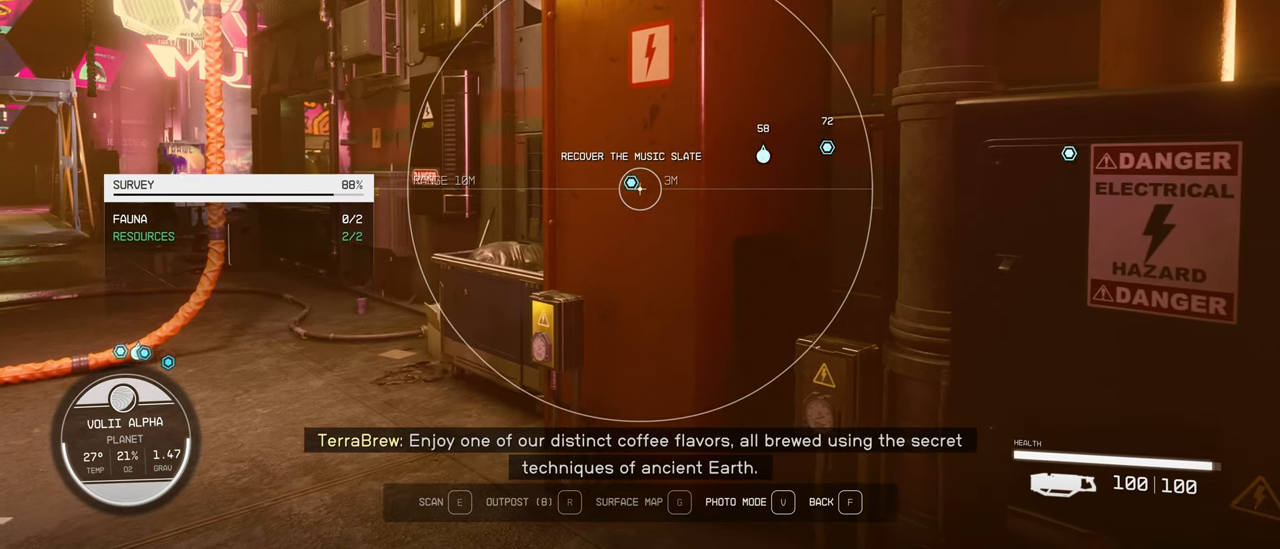
Gameplay with keyboard and mouse; each line is a JSON object with the keys and mouse buttons held at the frame after it. "events" lists presses ("down") and releases ("up") of "1", "2", "3", "4", "5", "a", "alt", "c", "caps_lock", "ctrl", "d", "e", "f", "g", "q", "r", "s", "shift", "space", "t", "tab", "v", "w", "x", "z", "mouse_left", "mouse_wheel" and "mouse_right" between this image and that frame as [ms after this image, input, new state], when the widget could be followed in between. "mouse_left", "mouse_wheel", "mouse_right" = the "left", "wheel", "right" buttons of the "mouse" list. No other keys are recorded. "wheel" means that the mouse wheel is clicked or scrolled. Not read: mouse_move.
{"keys": ["f"], "mouse": [], "events": [[500, "f", "down"]]}
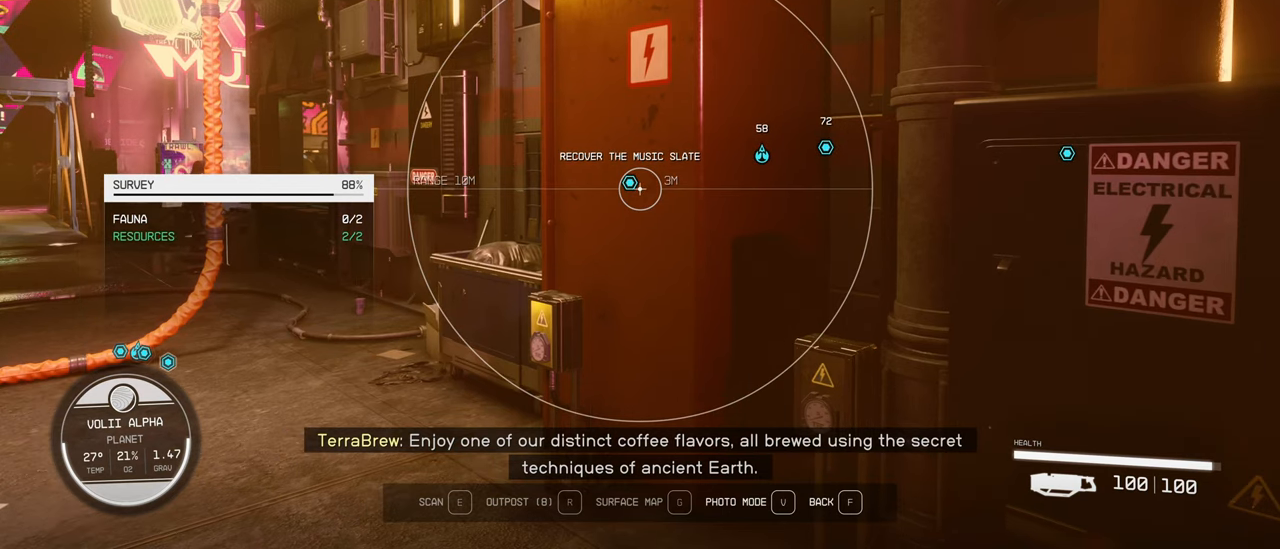
{"keys": [], "mouse": [], "events": [[150, "f", "up"]]}
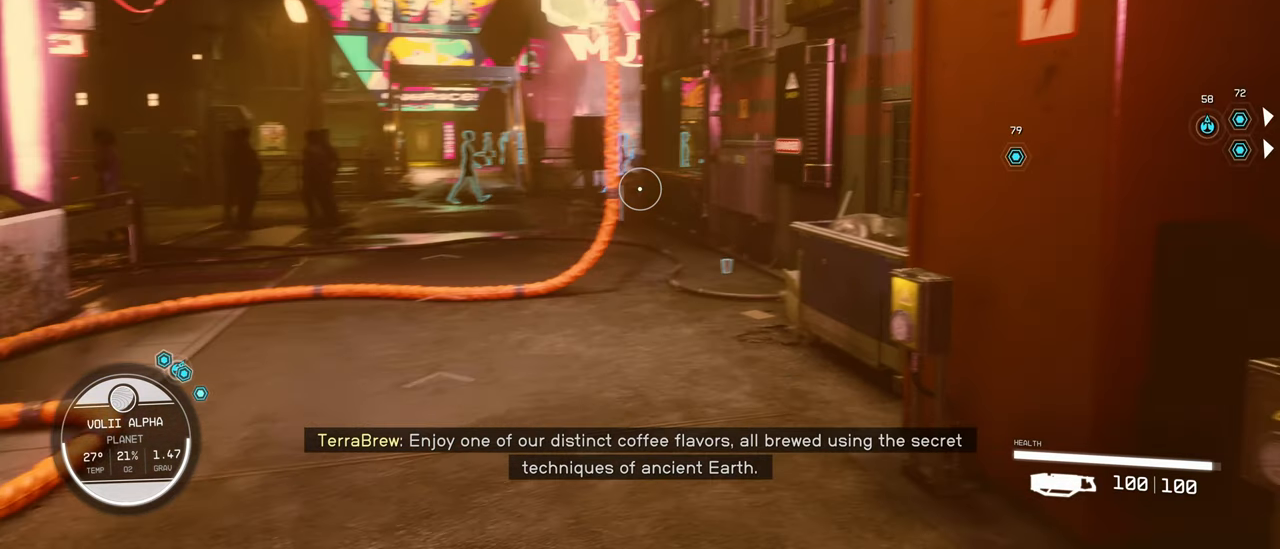
{"keys": [], "mouse": [], "events": []}
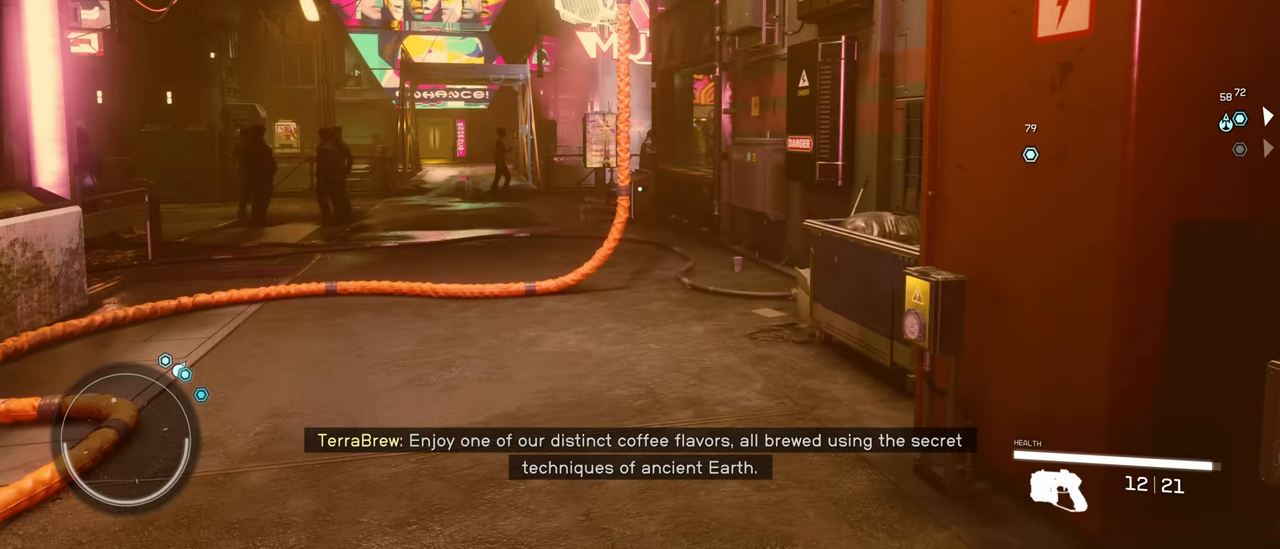
{"keys": [], "mouse": [], "events": []}
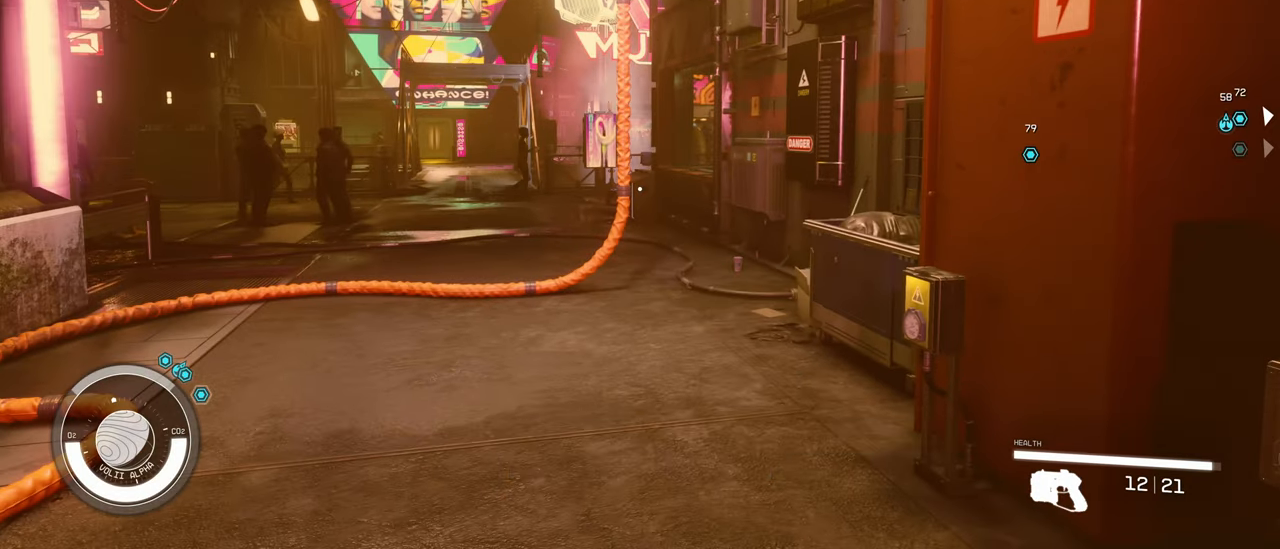
{"keys": [], "mouse": [], "events": []}
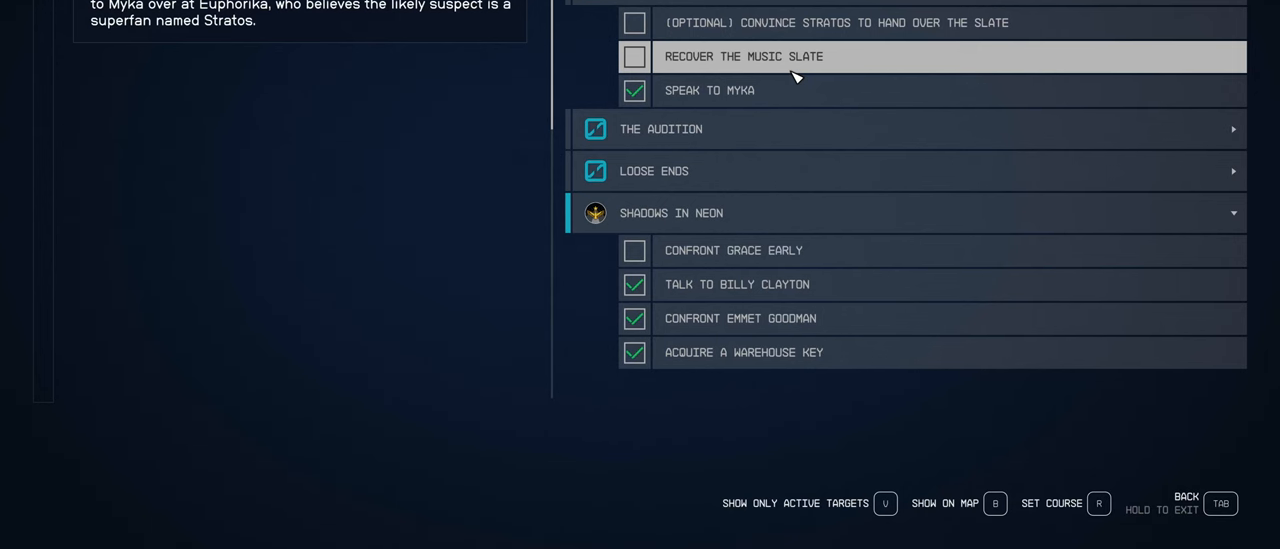
{"keys": [], "mouse": [], "events": []}
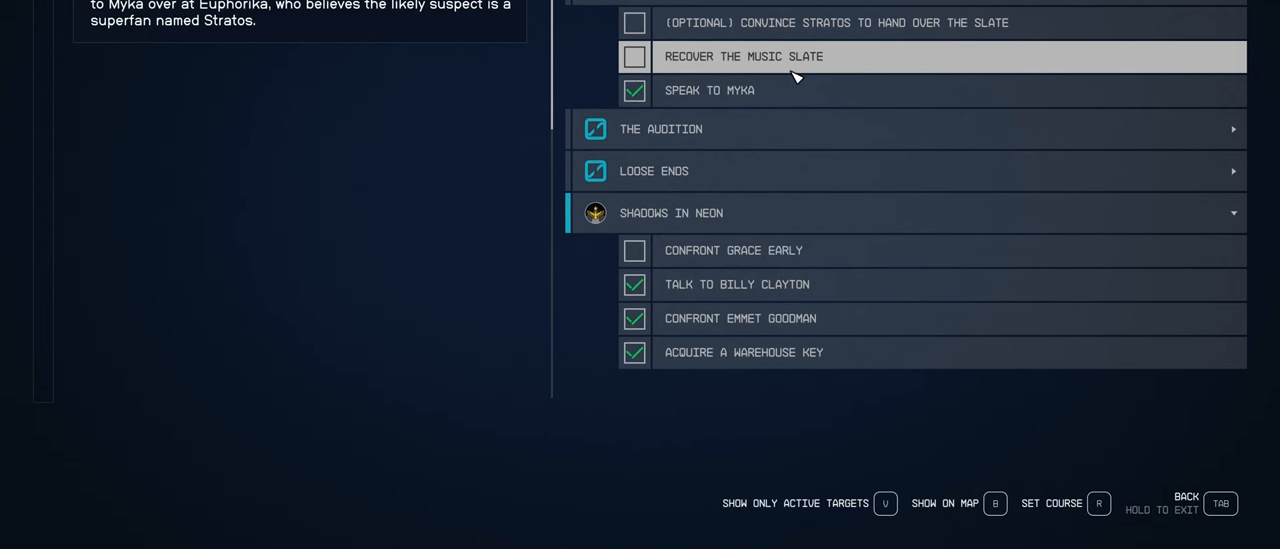
{"keys": [], "mouse": [], "events": []}
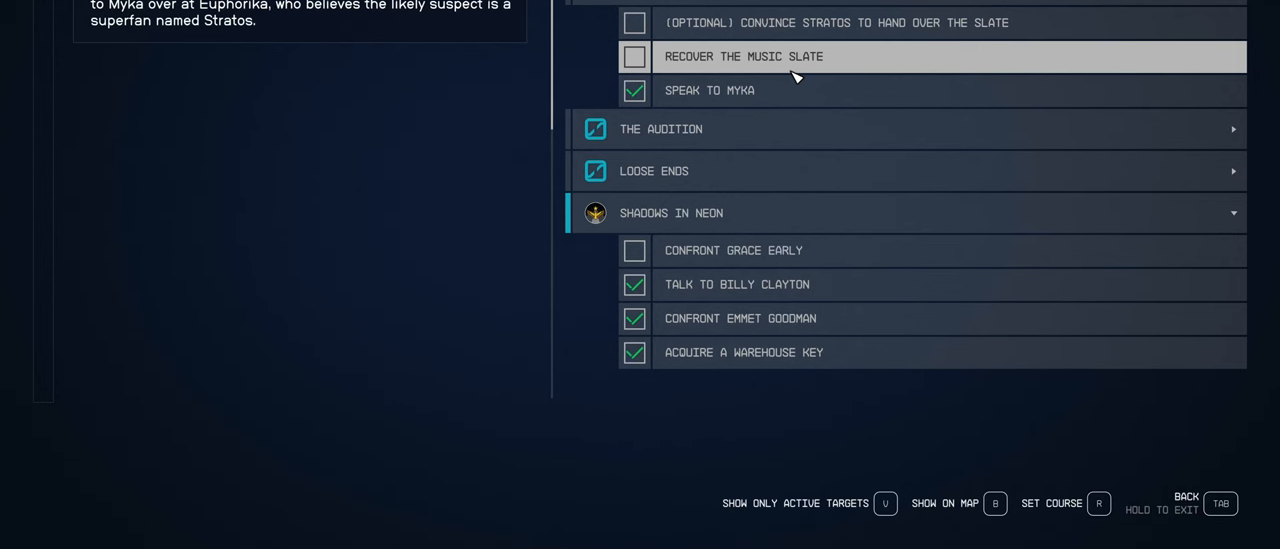
{"keys": [], "mouse": [], "events": []}
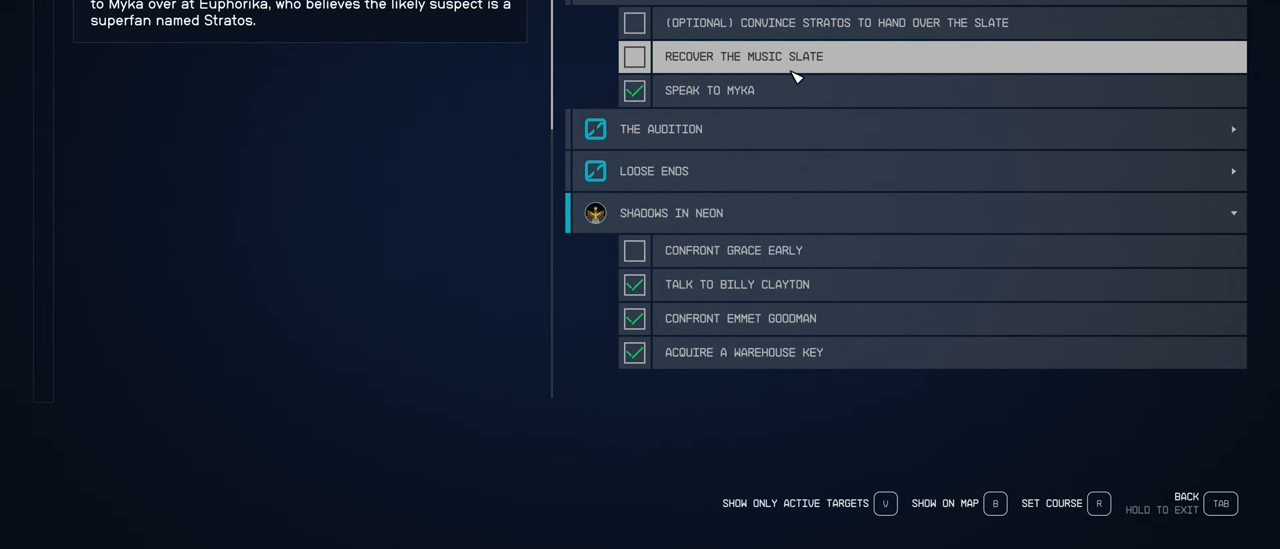
{"keys": [], "mouse": [], "events": [[350, "mouse_left", "down"], [450, "mouse_left", "up"]]}
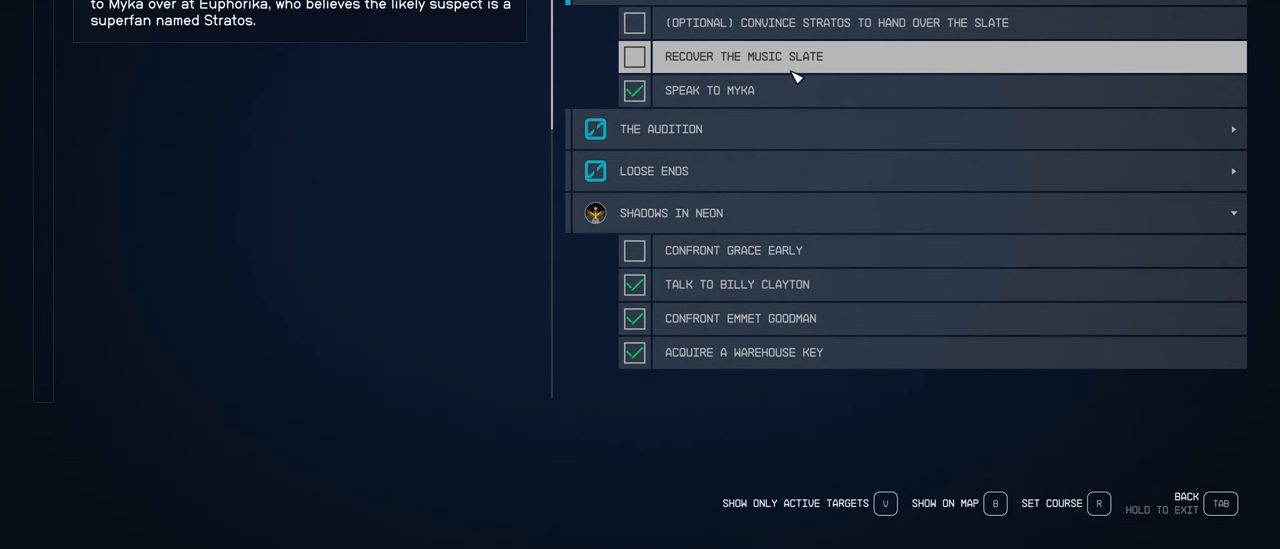
{"keys": [], "mouse": [], "events": []}
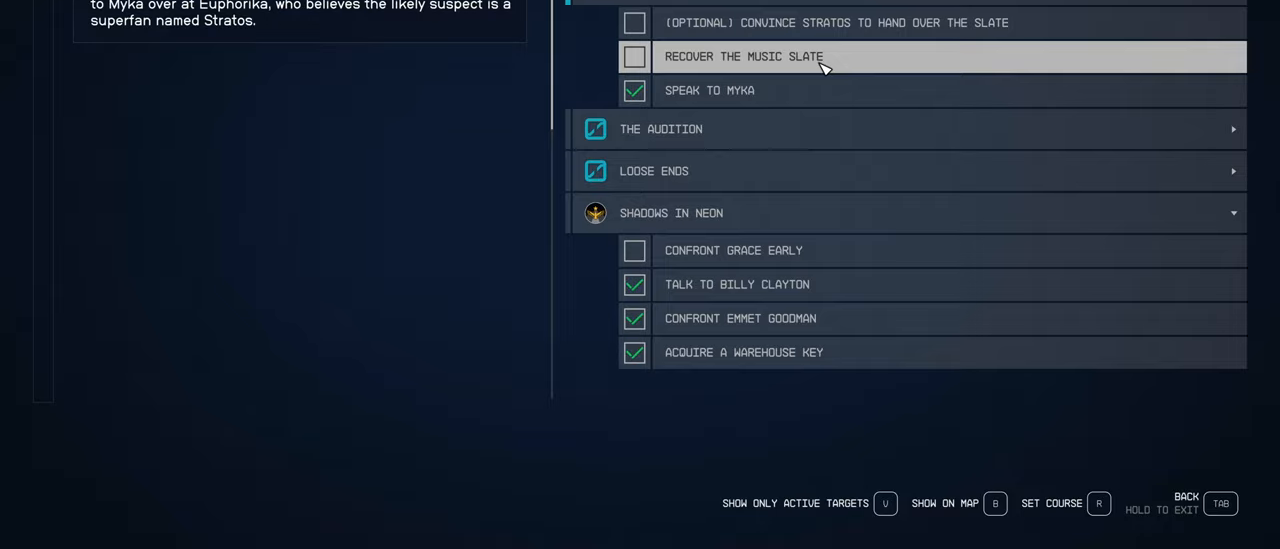
{"keys": [], "mouse": [], "events": []}
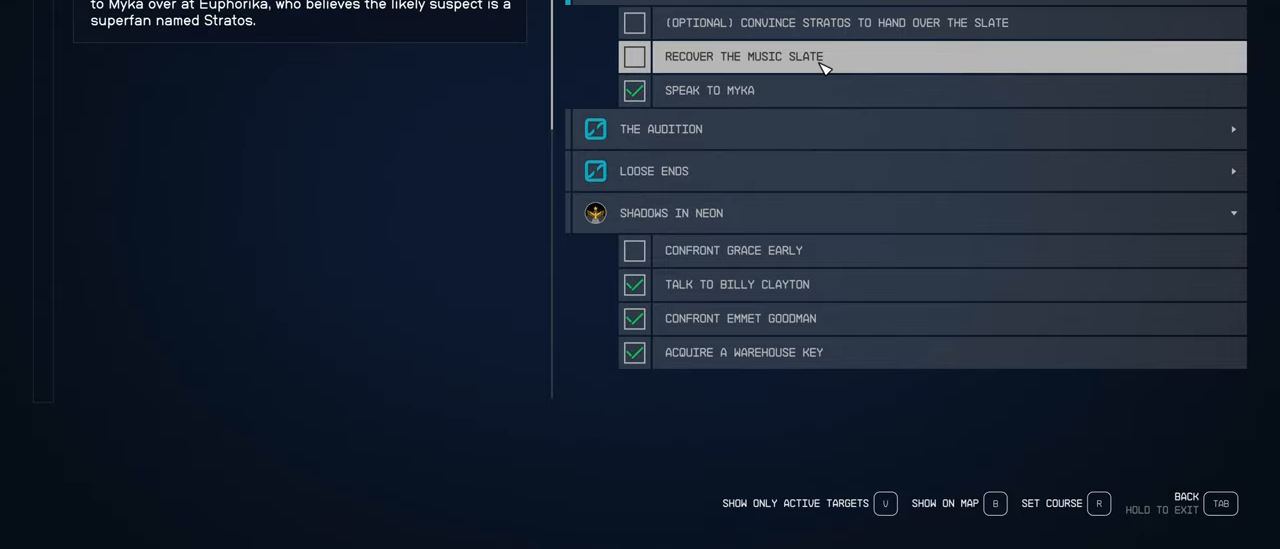
{"keys": [], "mouse": [], "events": [[417, "f", "down"], [500, "f", "up"]]}
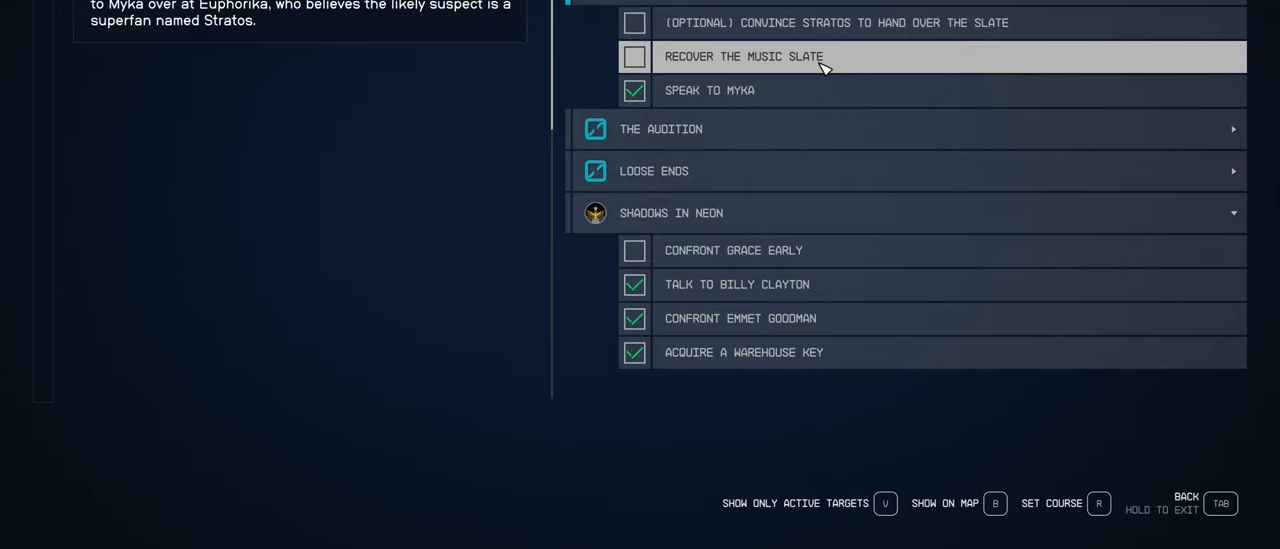
{"keys": [], "mouse": [], "events": []}
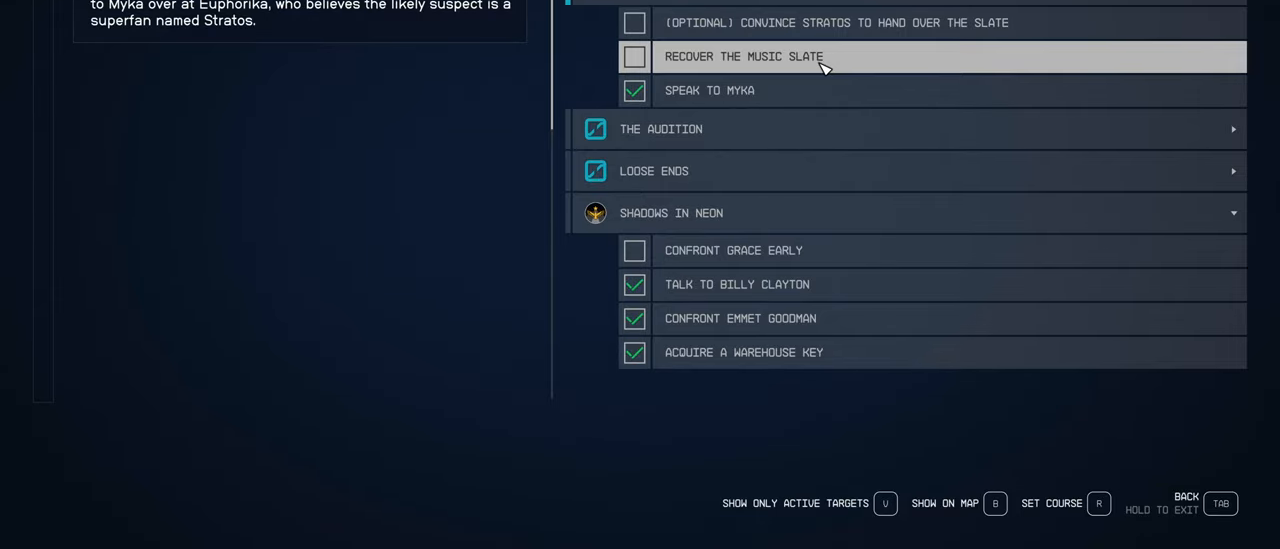
{"keys": [], "mouse": [], "events": []}
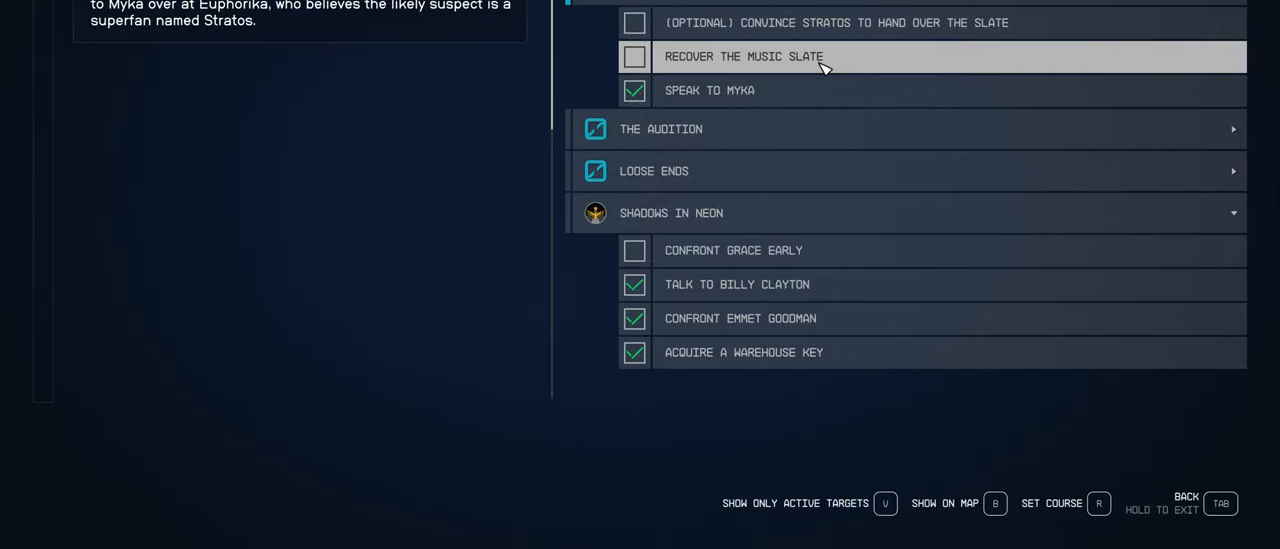
{"keys": [], "mouse": [], "events": [[17, "tab", "down"], [117, "tab", "up"]]}
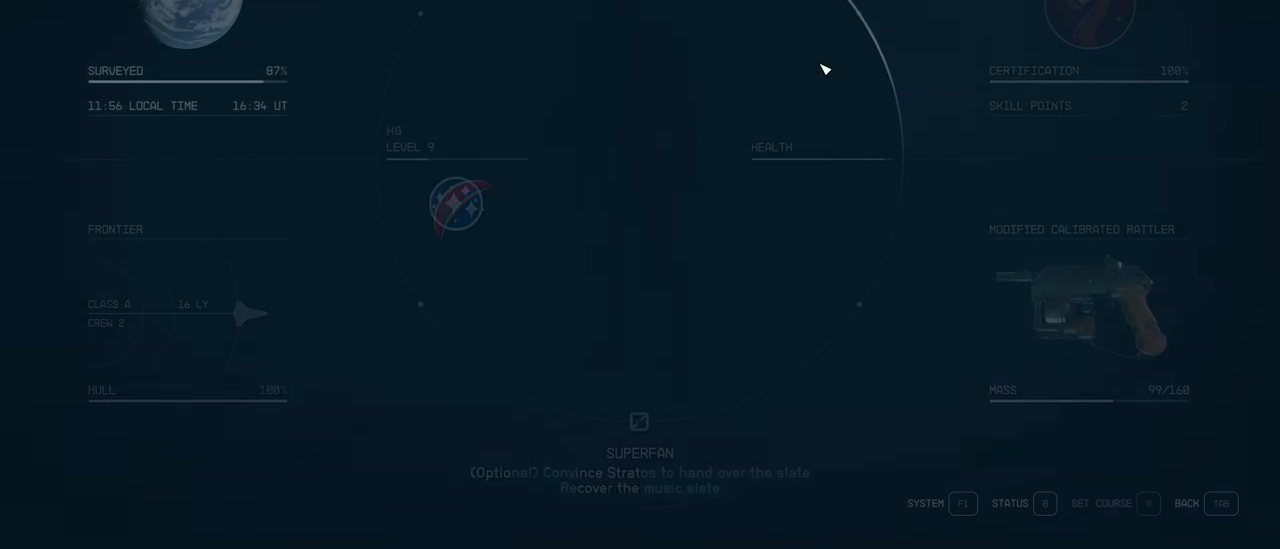
{"keys": ["tab"], "mouse": [], "events": [[434, "tab", "down"]]}
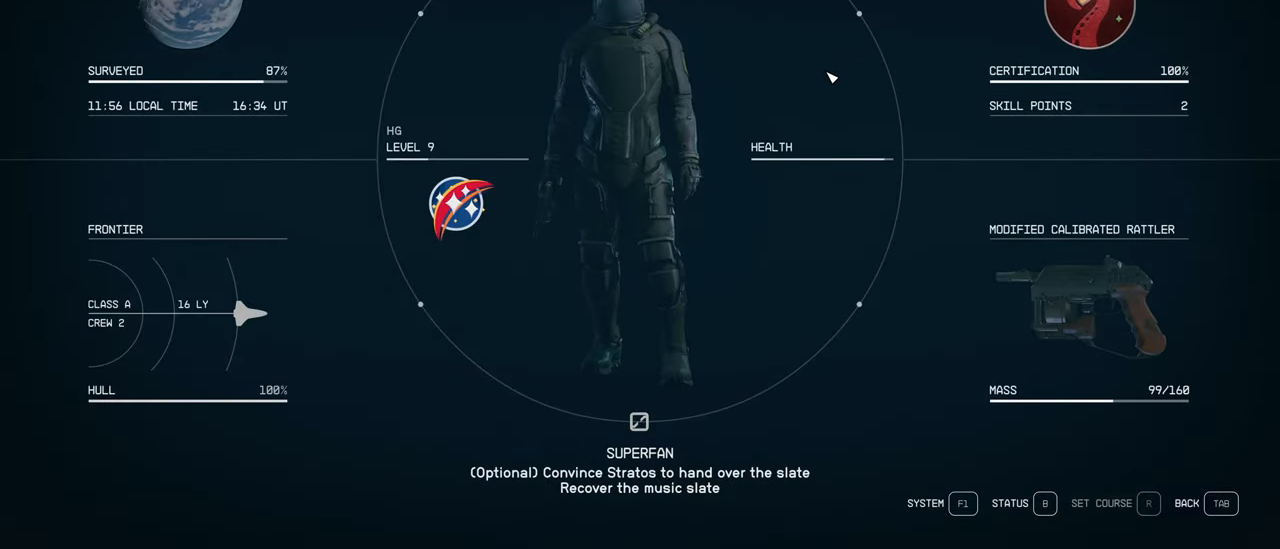
{"keys": [], "mouse": [], "events": [[17, "tab", "up"]]}
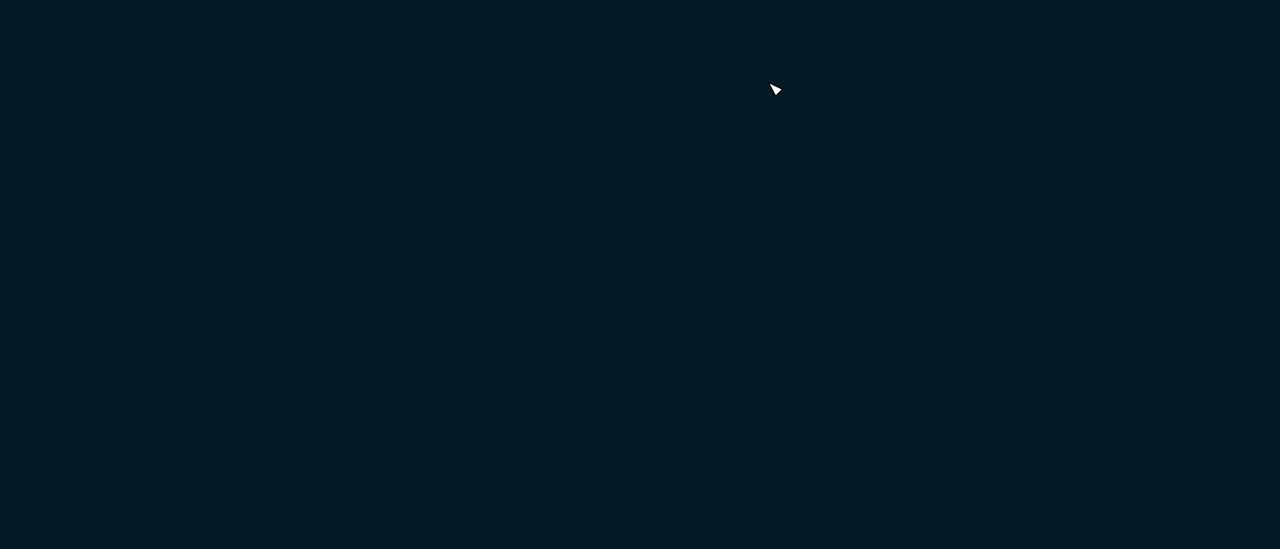
{"keys": [], "mouse": [], "events": []}
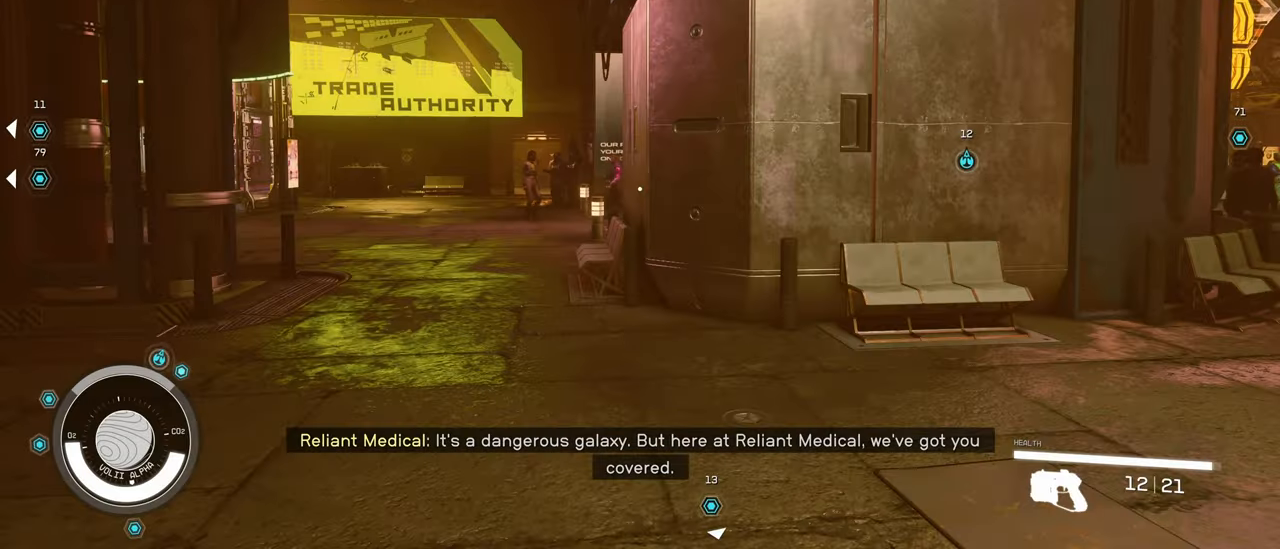
{"keys": ["w"], "mouse": [], "events": [[117, "s", "down"], [267, "s", "up"], [450, "w", "down"]]}
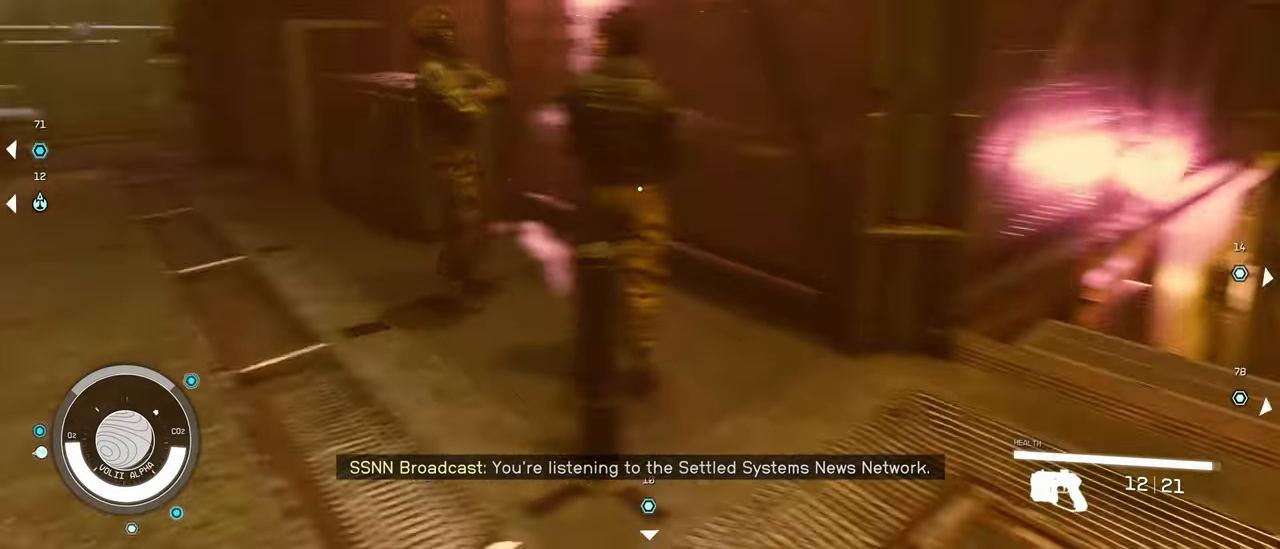
{"keys": ["shift", "w"], "mouse": [], "events": [[150, "shift", "down"]]}
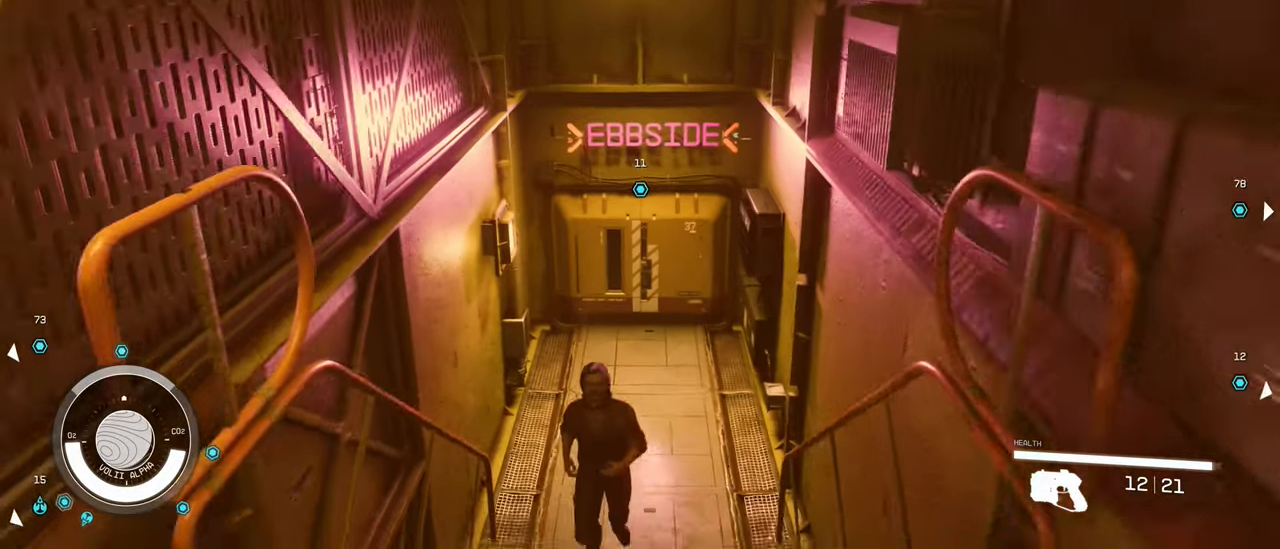
{"keys": ["shift", "w"], "mouse": [], "events": []}
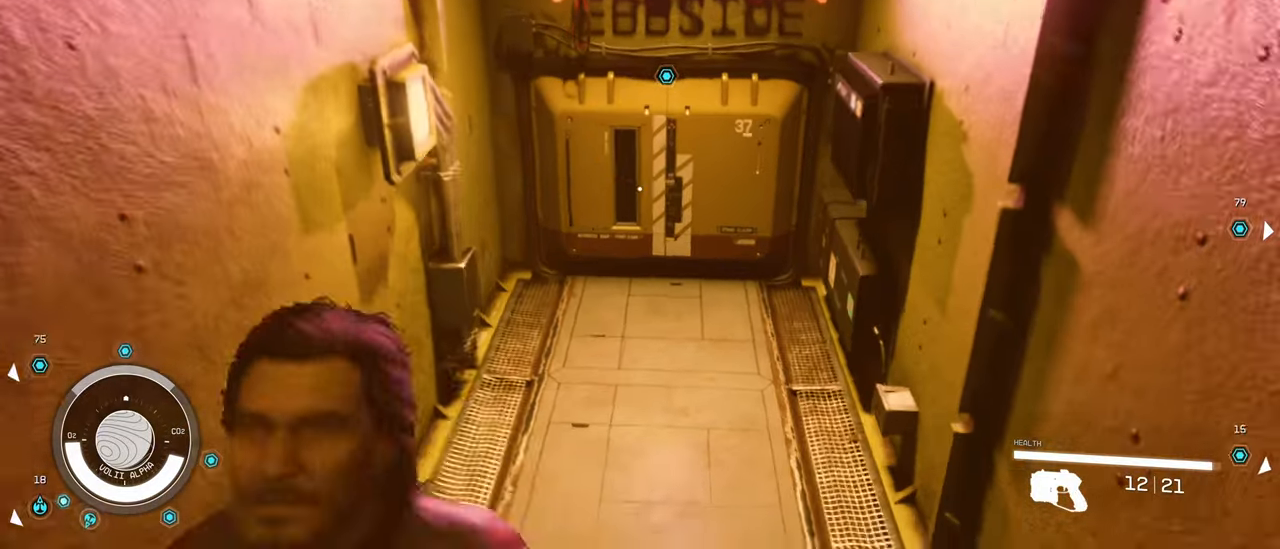
{"keys": [], "mouse": [], "events": [[133, "shift", "up"], [366, "w", "up"]]}
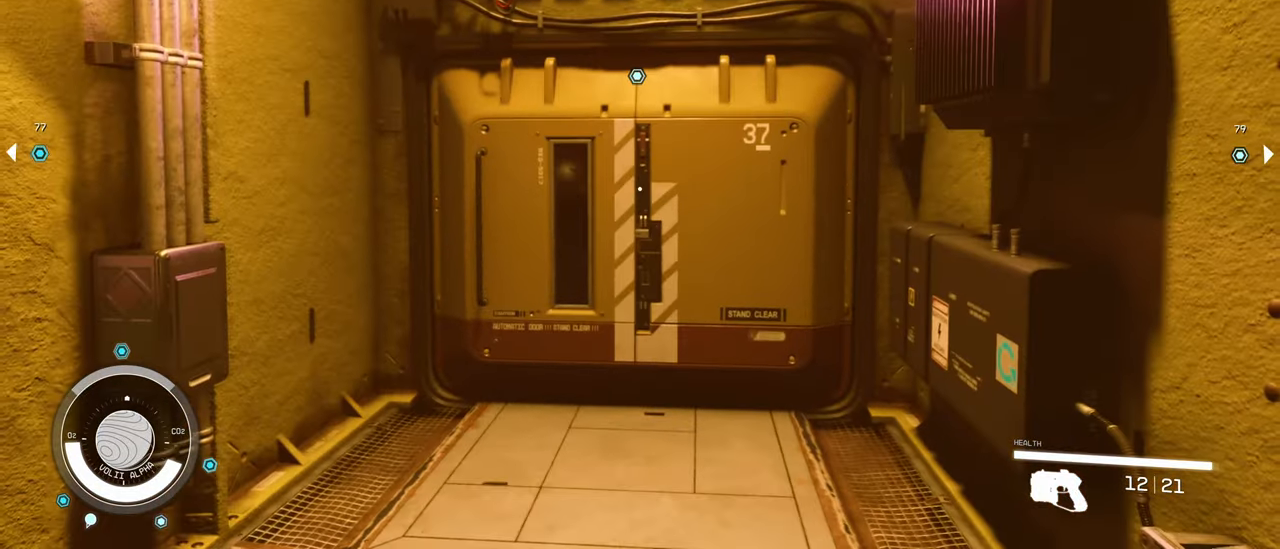
{"keys": ["w"], "mouse": [], "events": [[200, "w", "down"]]}
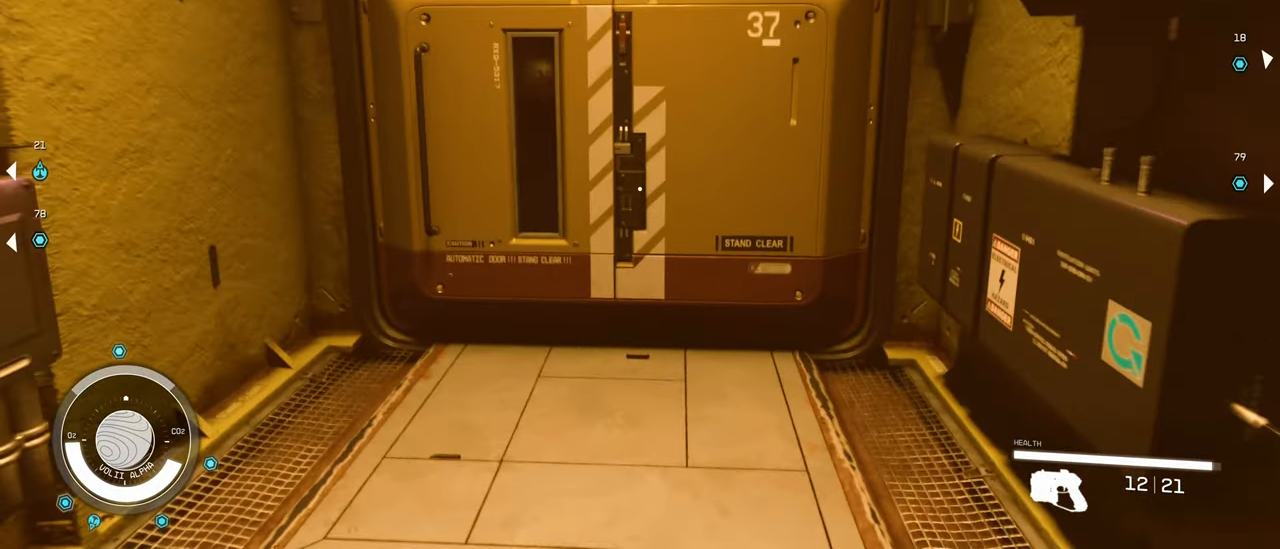
{"keys": [], "mouse": [], "events": [[483, "w", "up"]]}
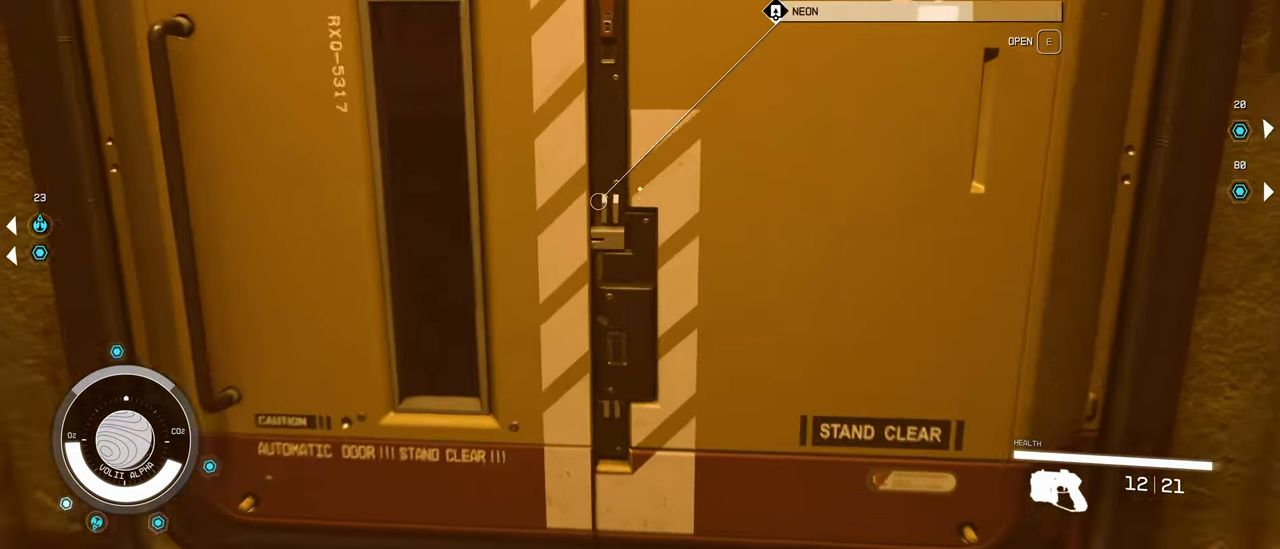
{"keys": [], "mouse": [], "events": []}
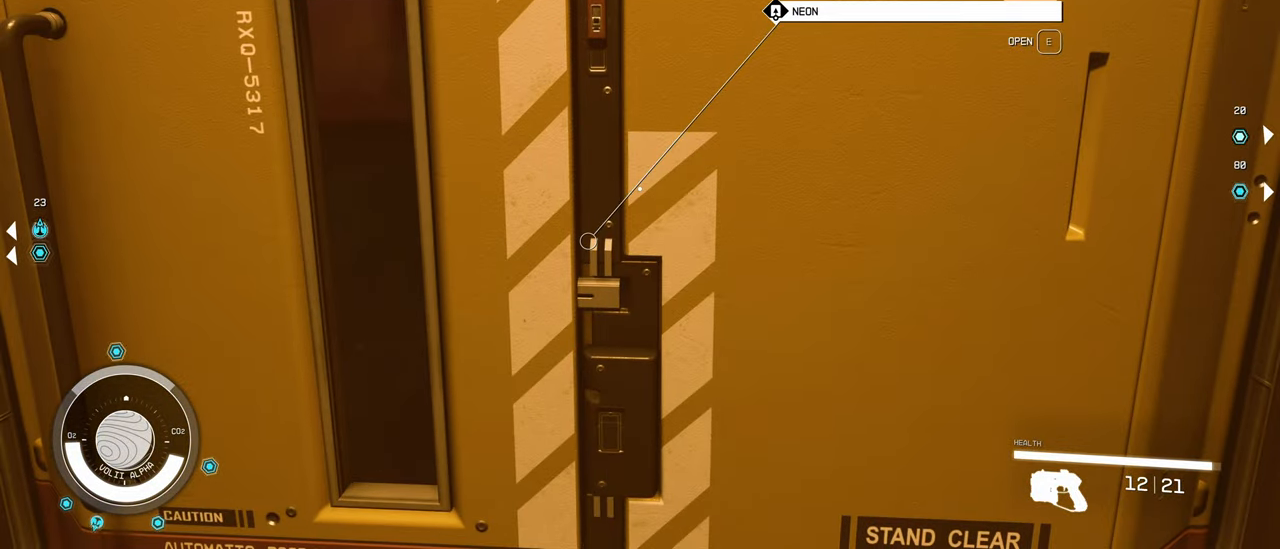
{"keys": [], "mouse": [], "events": [[166, "e", "down"], [350, "e", "up"]]}